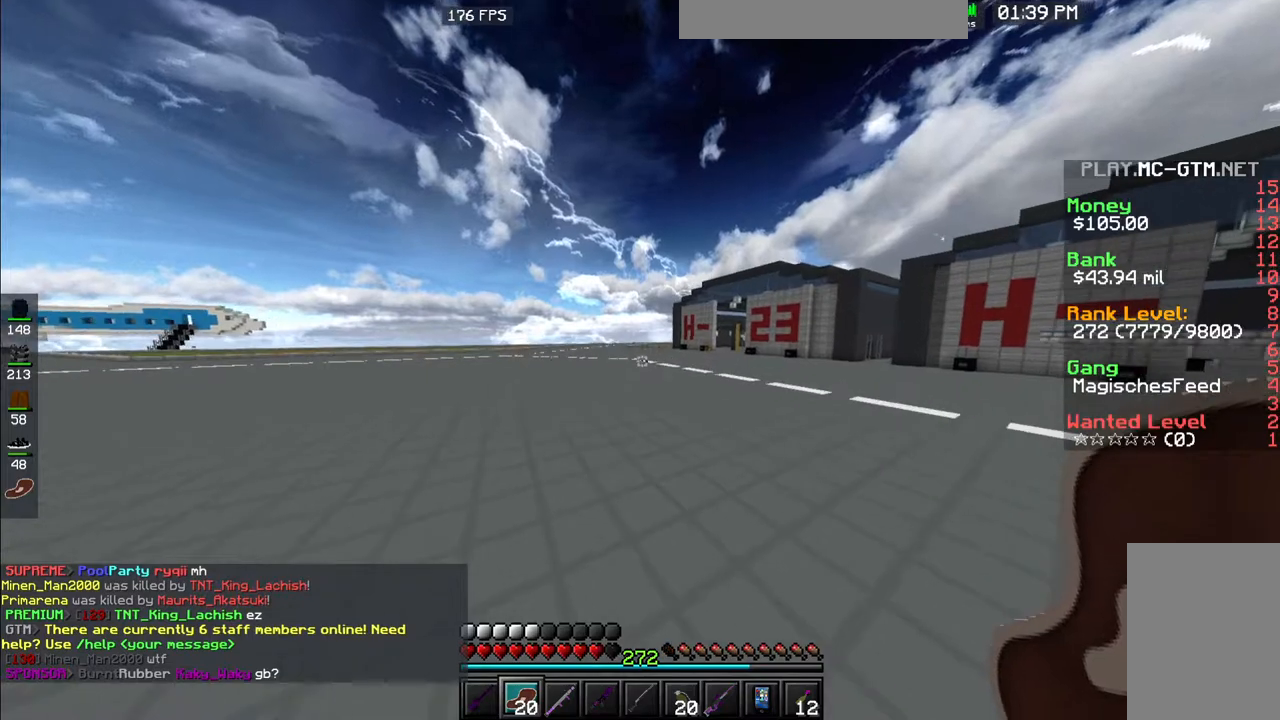
Gameplay with keyboard and mouse; each line is a JSON object with the keys and mouse buttons held at the frame after it. "events" lists presses ("down") and releases ("up") of "a", "d", "s", "space", "w", "mouse_left" and "mouse_right" between this image and that frame as [ms after this image, input, new state], when the widget could be followed in between. "mouse_left", "mouse_right" = the "left", "right" buttons of the "mouse" list. No other keys are recorded. Fast repeated clicks can show as one long hold. Mouse movement is not recorded.
{"keys": ["d", "space", "w"], "mouse": [], "events": []}
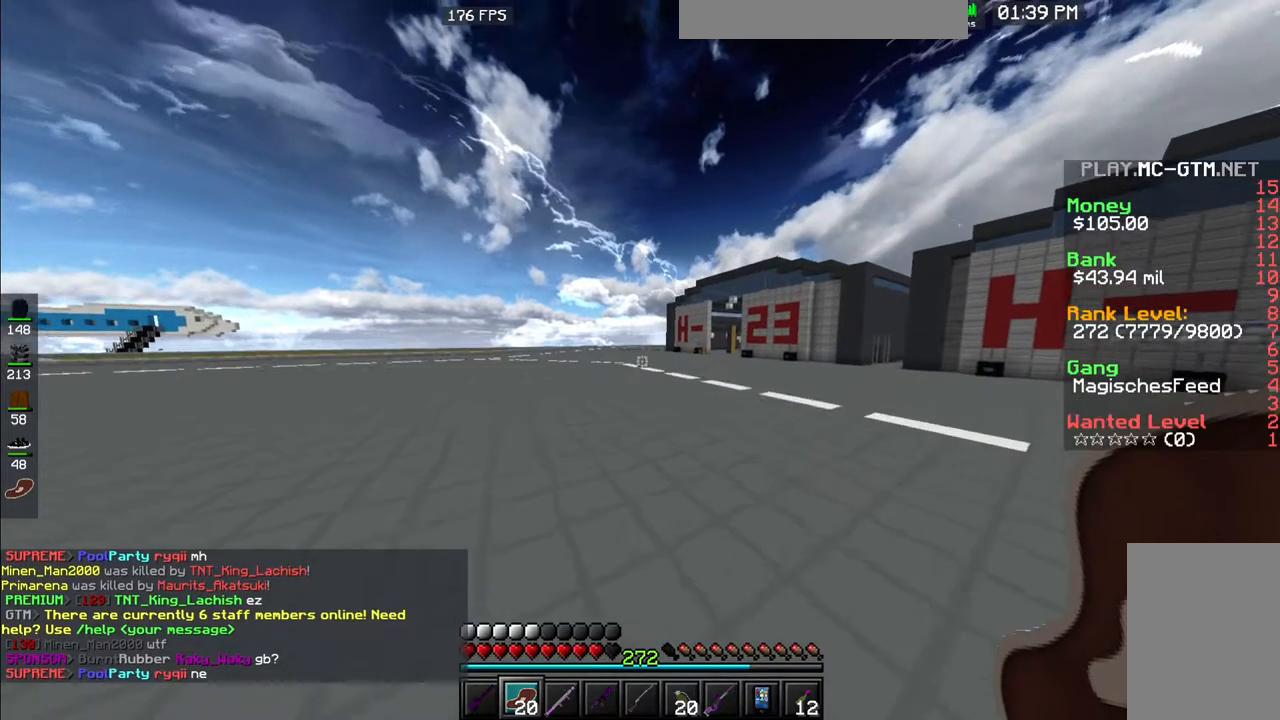
{"keys": ["d", "space", "w"], "mouse": [], "events": []}
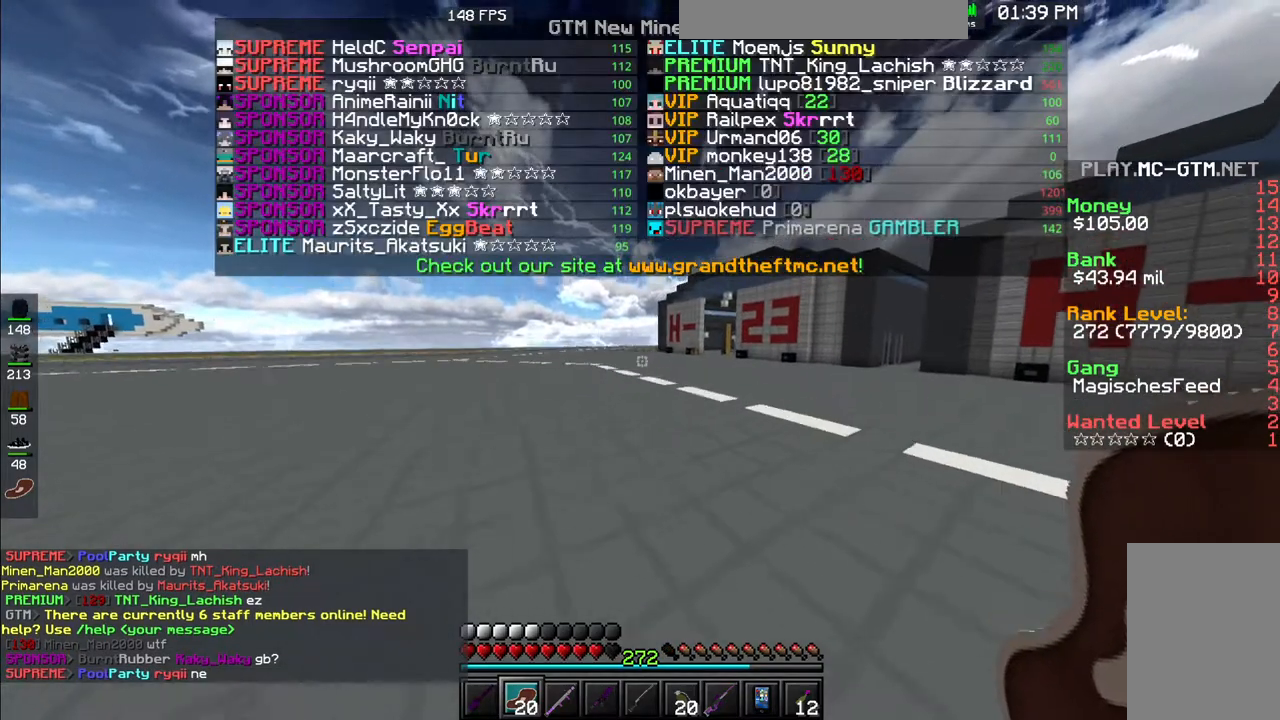
{"keys": ["d", "space", "w"], "mouse": [], "events": []}
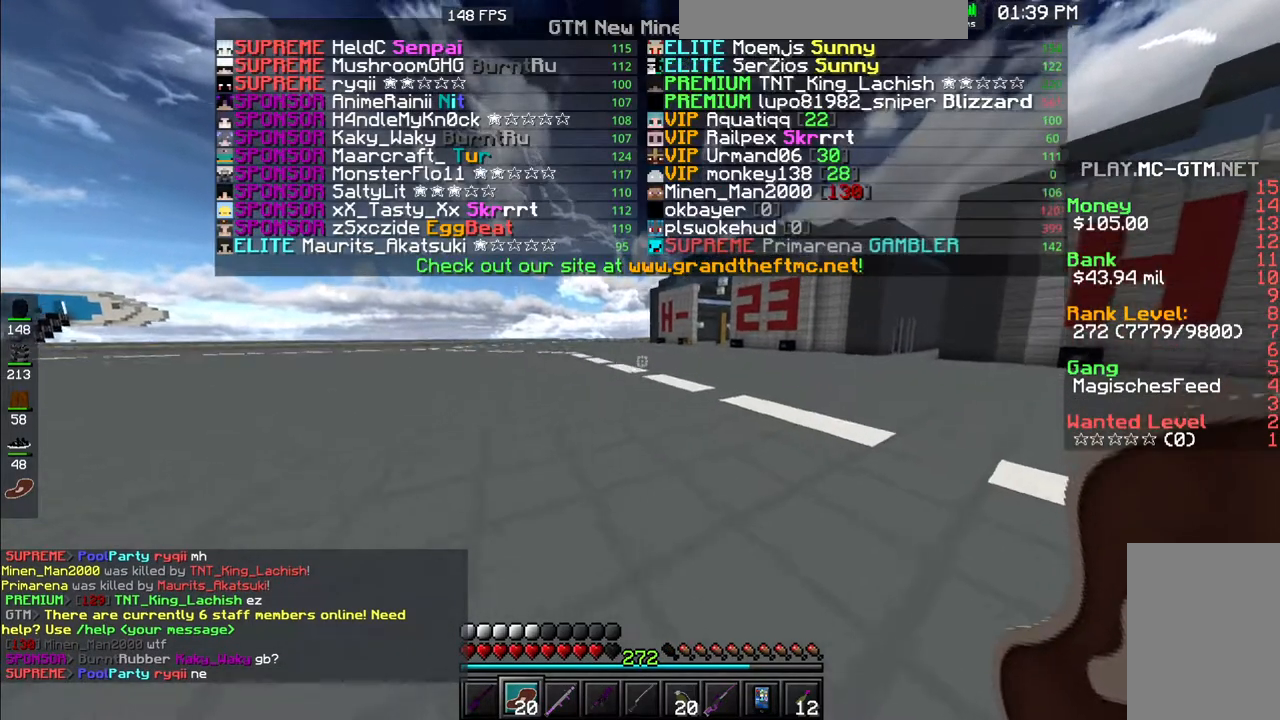
{"keys": ["d", "space", "w"], "mouse": [], "events": []}
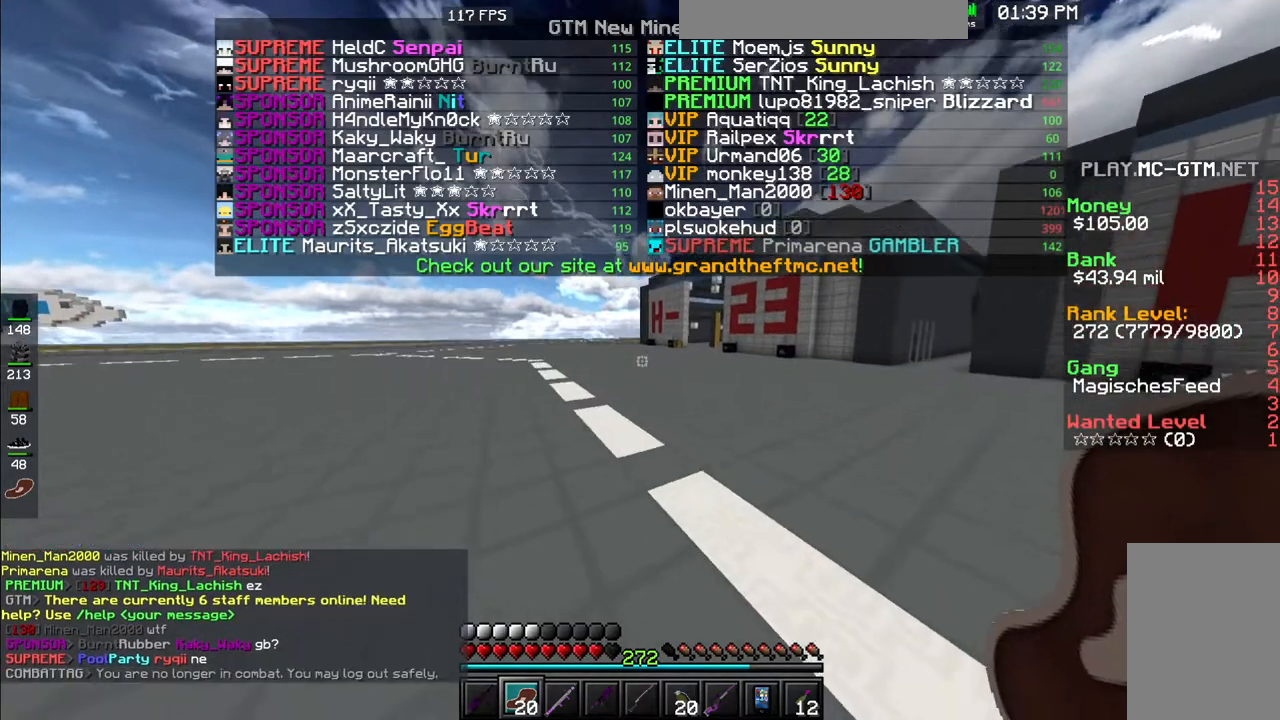
{"keys": ["d", "space", "w"], "mouse": [], "events": []}
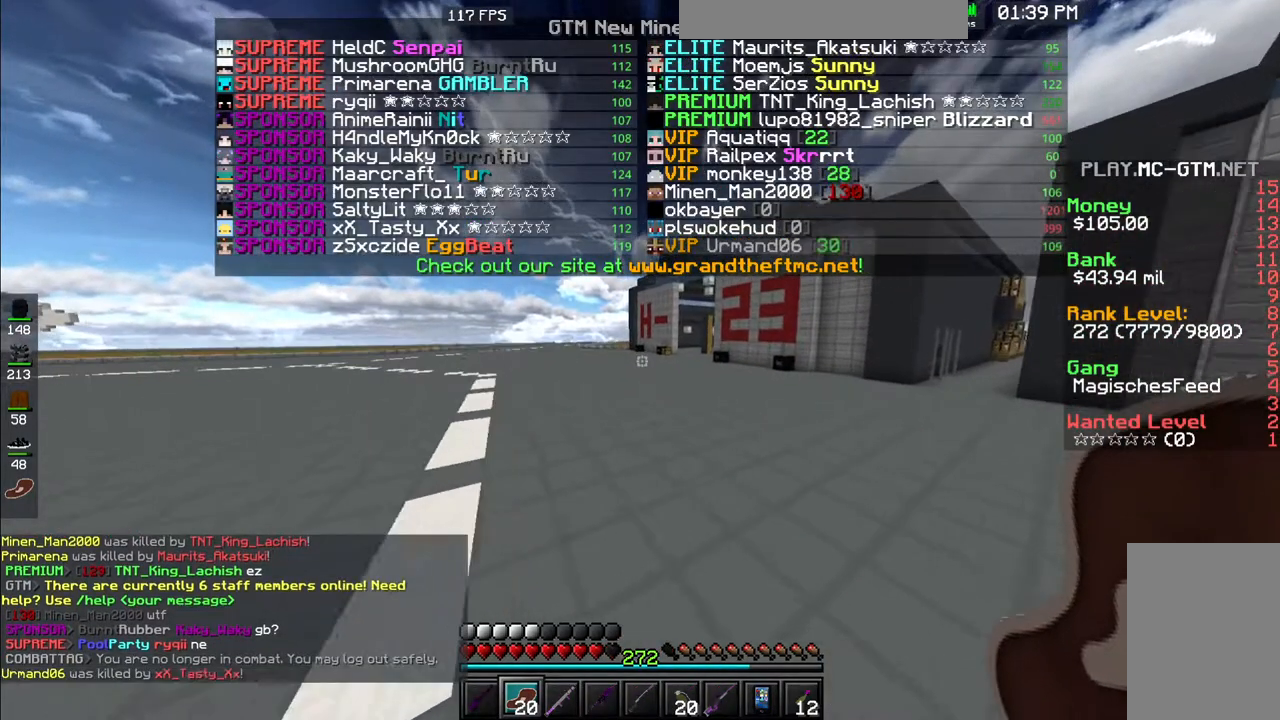
{"keys": ["d", "space", "w"], "mouse": [], "events": []}
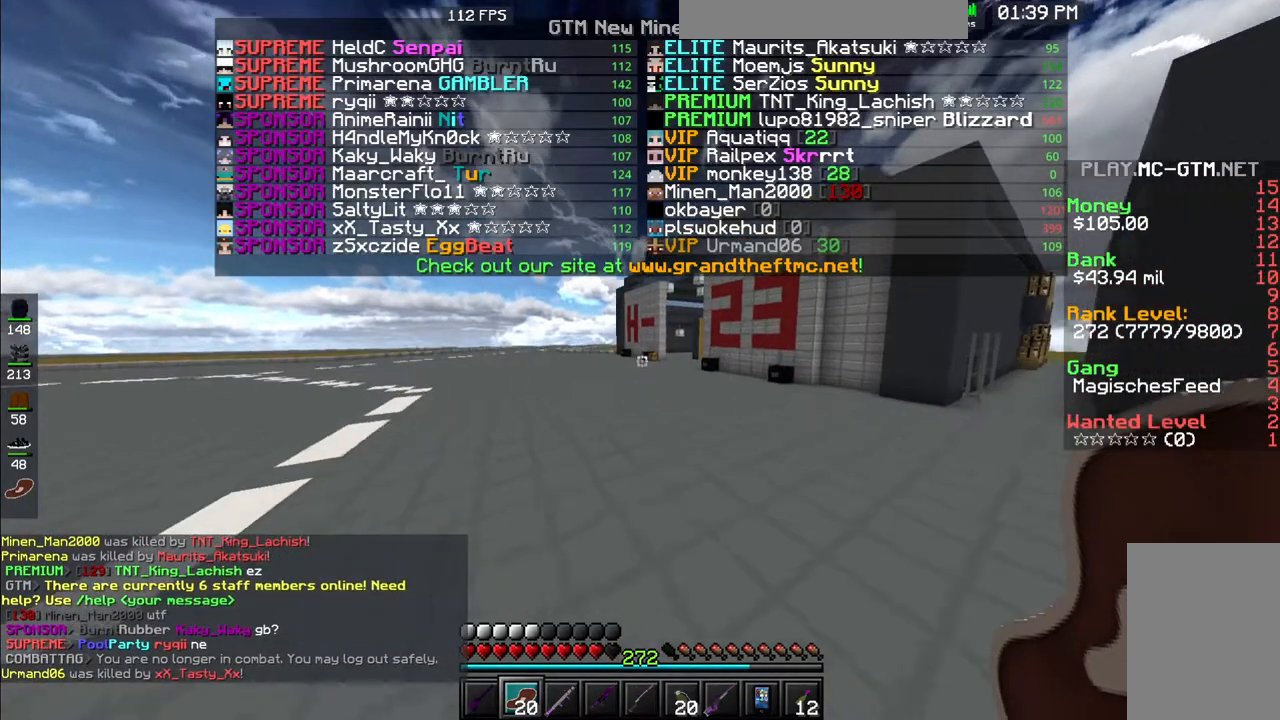
{"keys": ["d", "w"], "mouse": [], "events": [[250, "space", "up"]]}
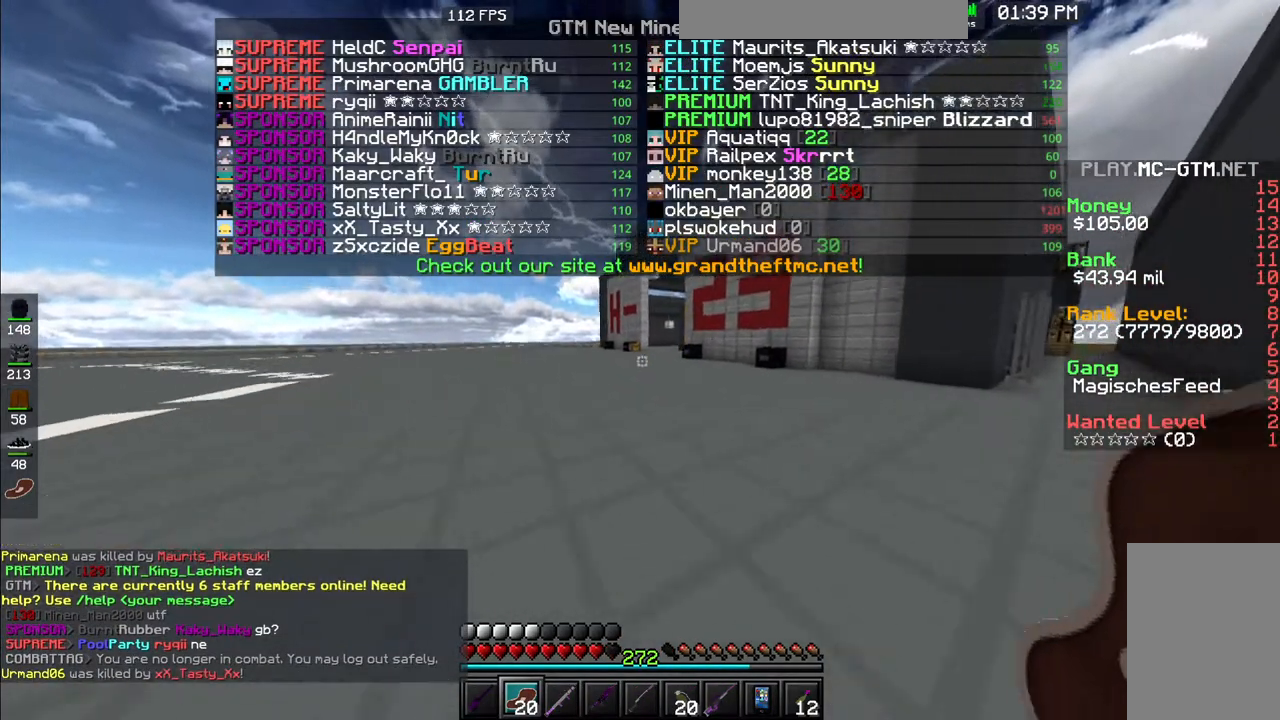
{"keys": ["d", "space", "w"], "mouse": [], "events": [[183, "space", "down"]]}
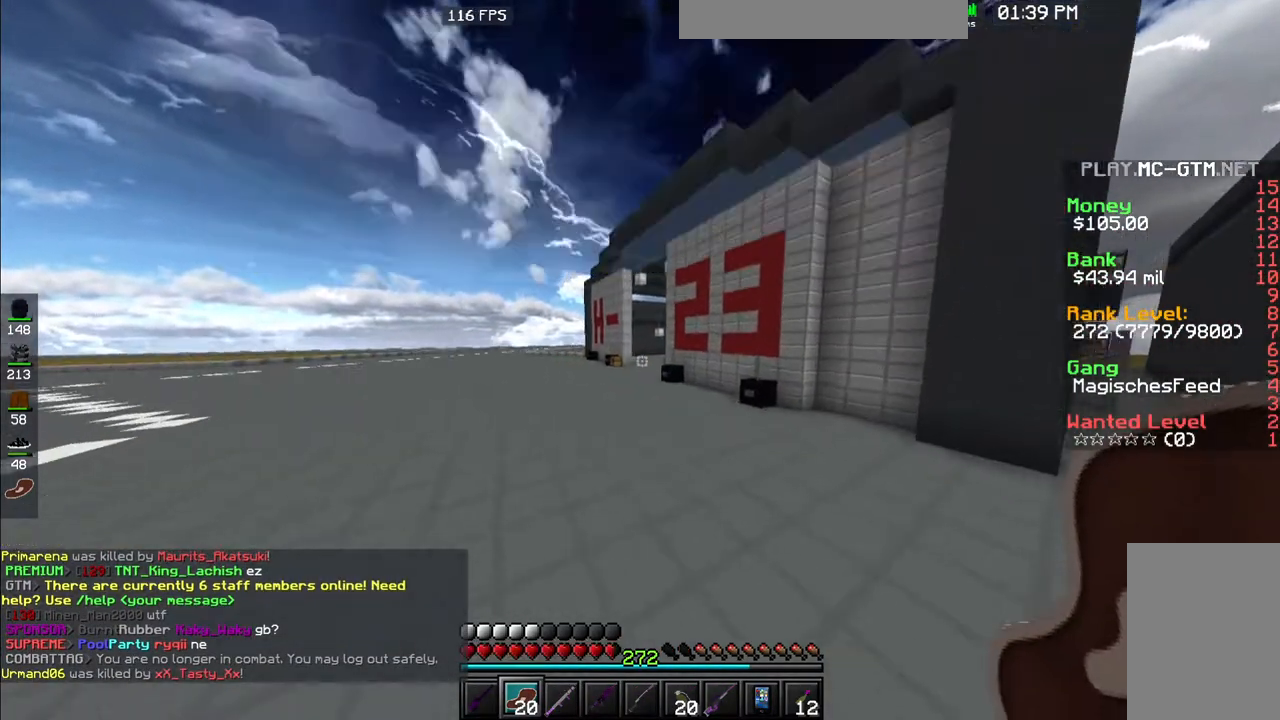
{"keys": ["space", "w"], "mouse": [], "events": [[133, "d", "up"]]}
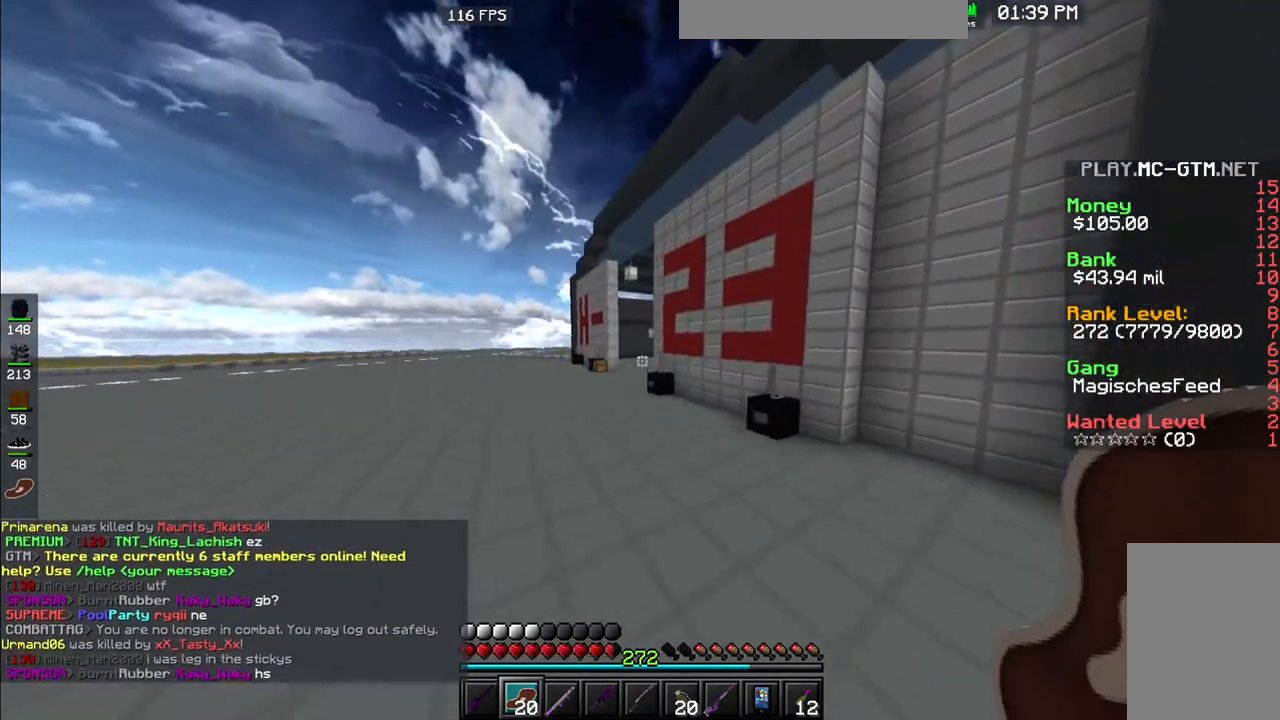
{"keys": ["a", "space", "w"], "mouse": [], "events": [[200, "a", "down"]]}
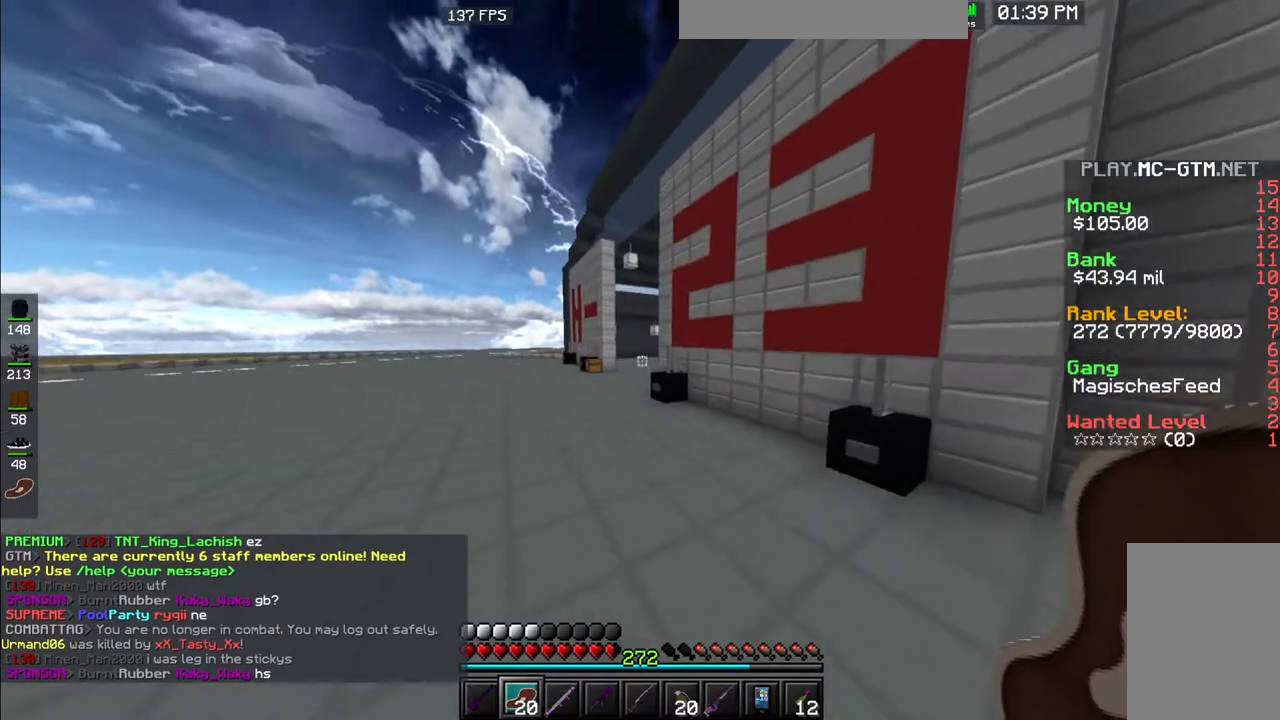
{"keys": ["a", "space", "w"], "mouse": [], "events": [[33, "a", "up"], [367, "a", "down"]]}
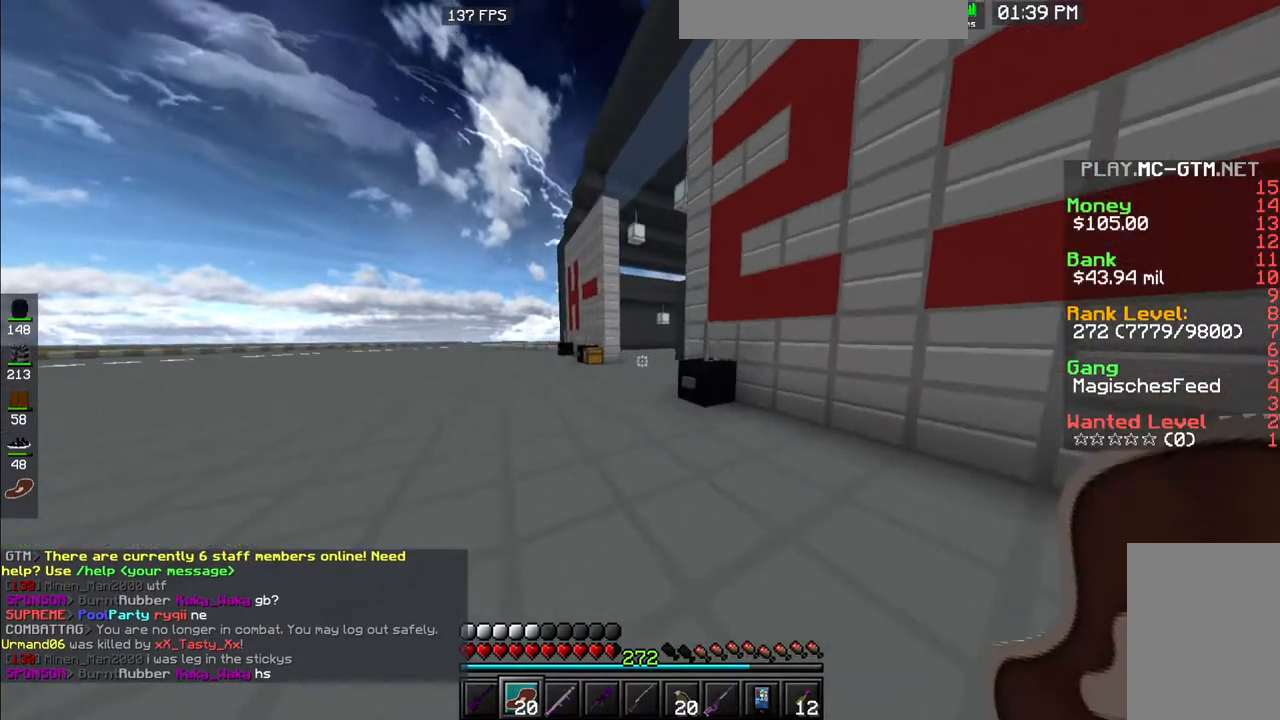
{"keys": ["d", "w"], "mouse": ["right"], "events": [[33, "mouse_right", "down"], [333, "d", "down"], [333, "space", "up"], [433, "a", "up"]]}
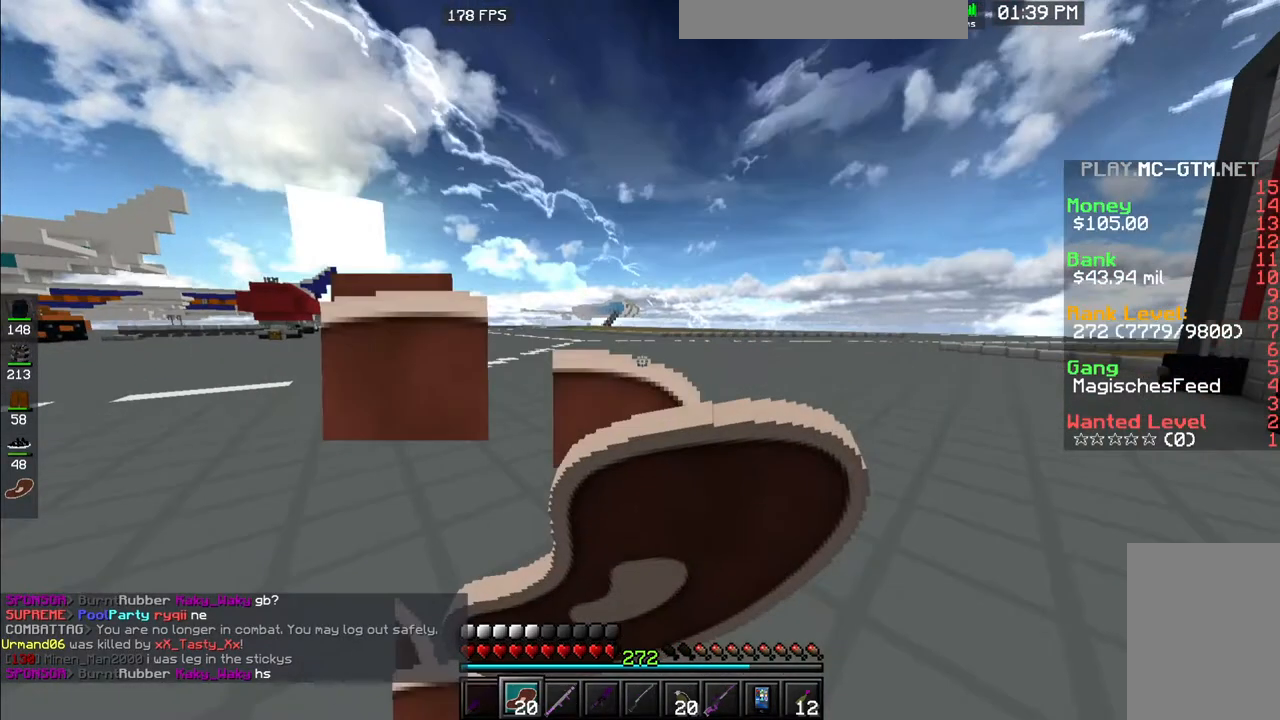
{"keys": ["d", "w"], "mouse": ["right"], "events": []}
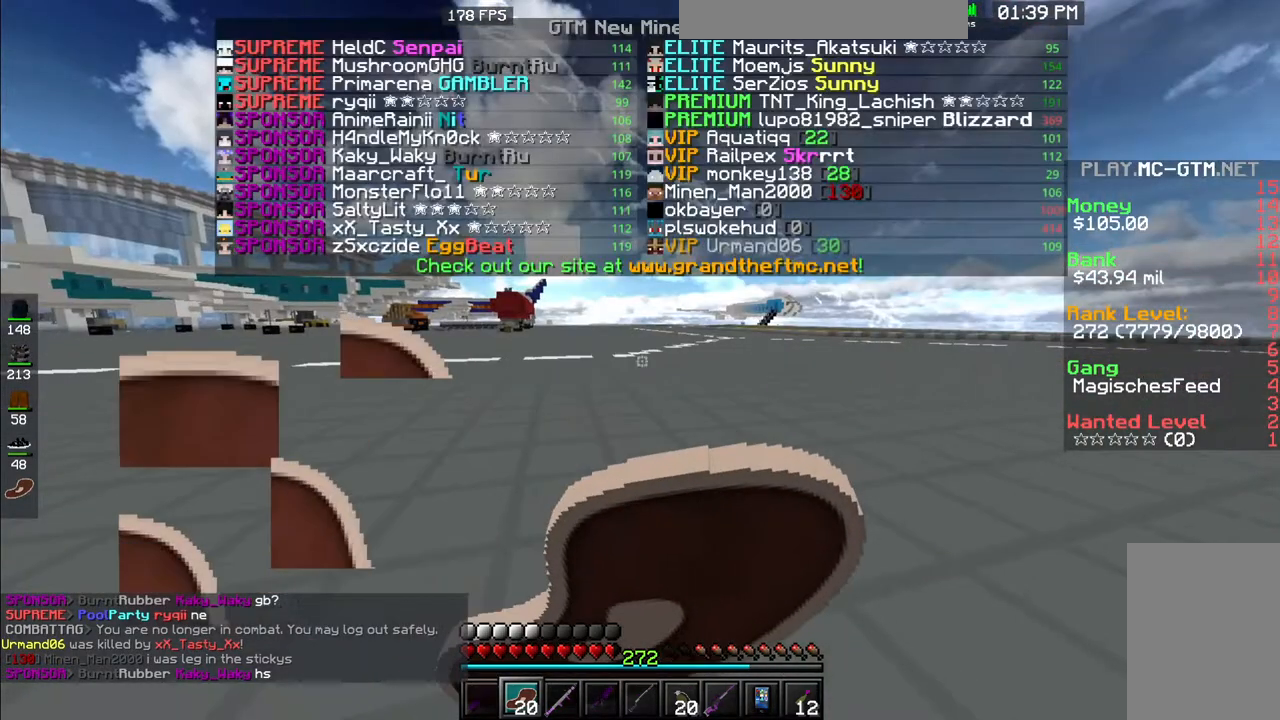
{"keys": ["d", "w"], "mouse": ["right"], "events": []}
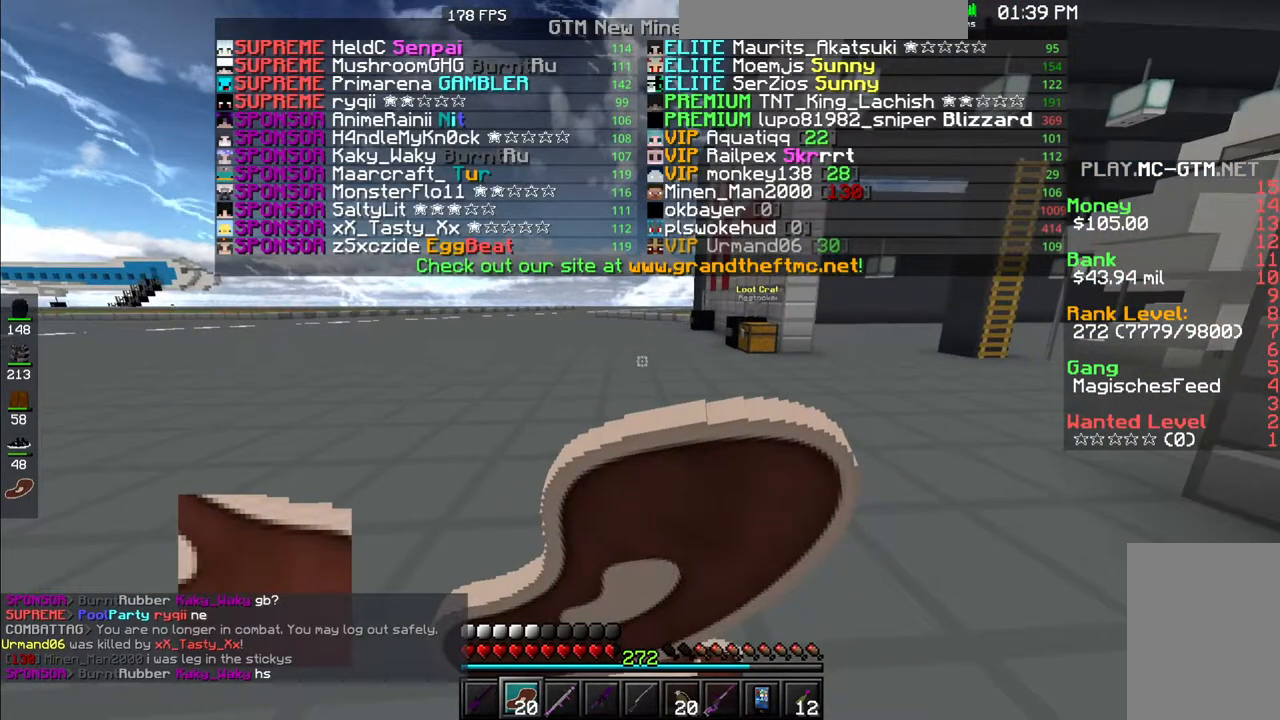
{"keys": ["w"], "mouse": ["right"], "events": [[117, "d", "up"]]}
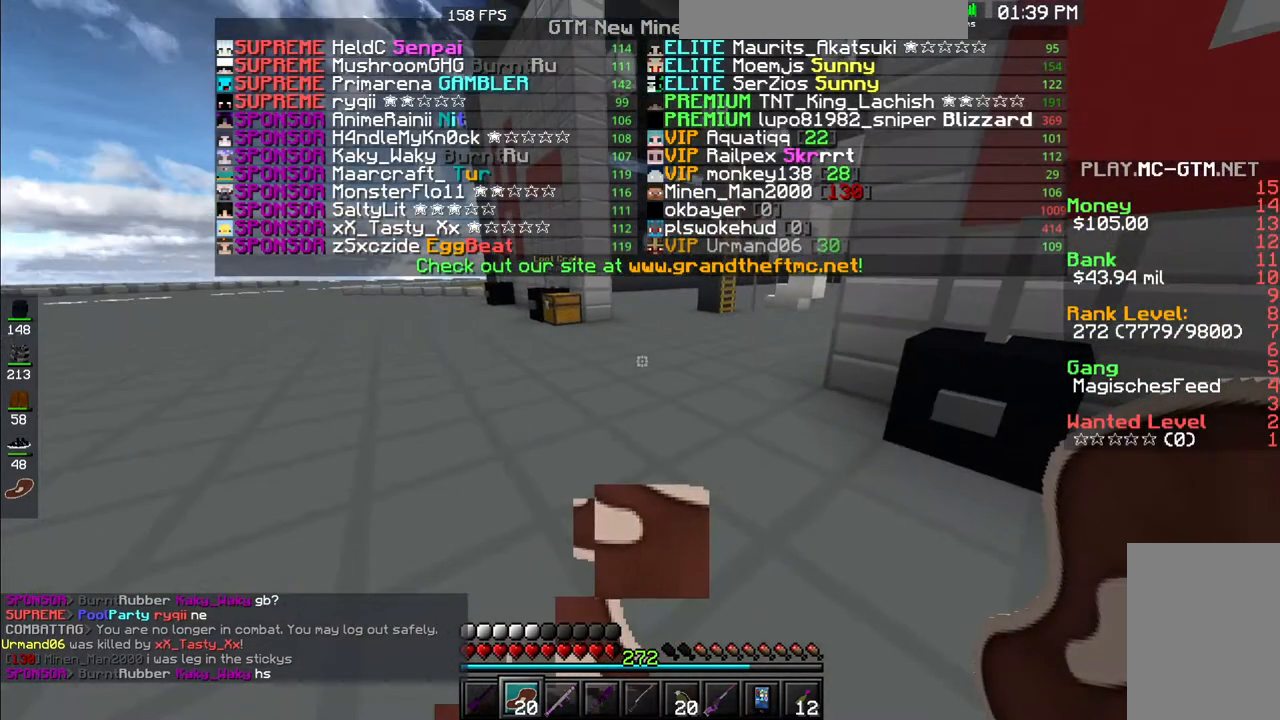
{"keys": ["space", "w"], "mouse": [], "events": [[67, "mouse_right", "up"], [67, "space", "down"]]}
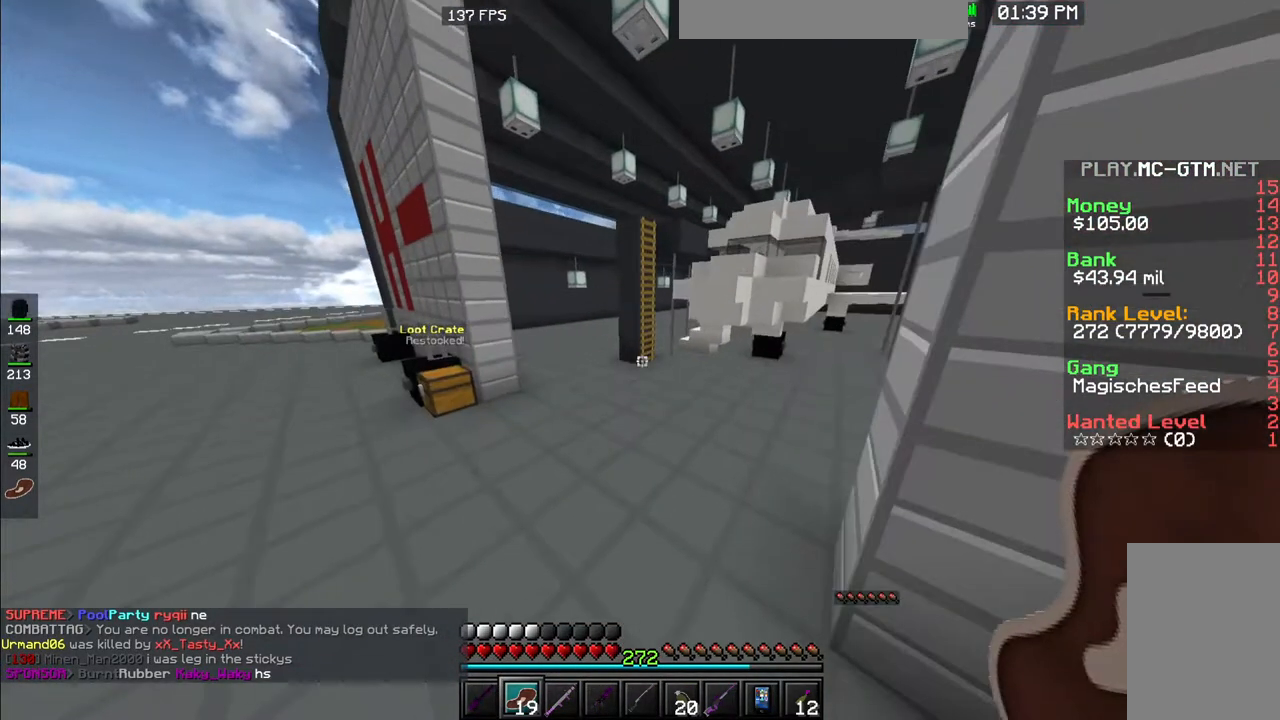
{"keys": ["space", "w"], "mouse": [], "events": [[183, "a", "down"], [383, "a", "up"]]}
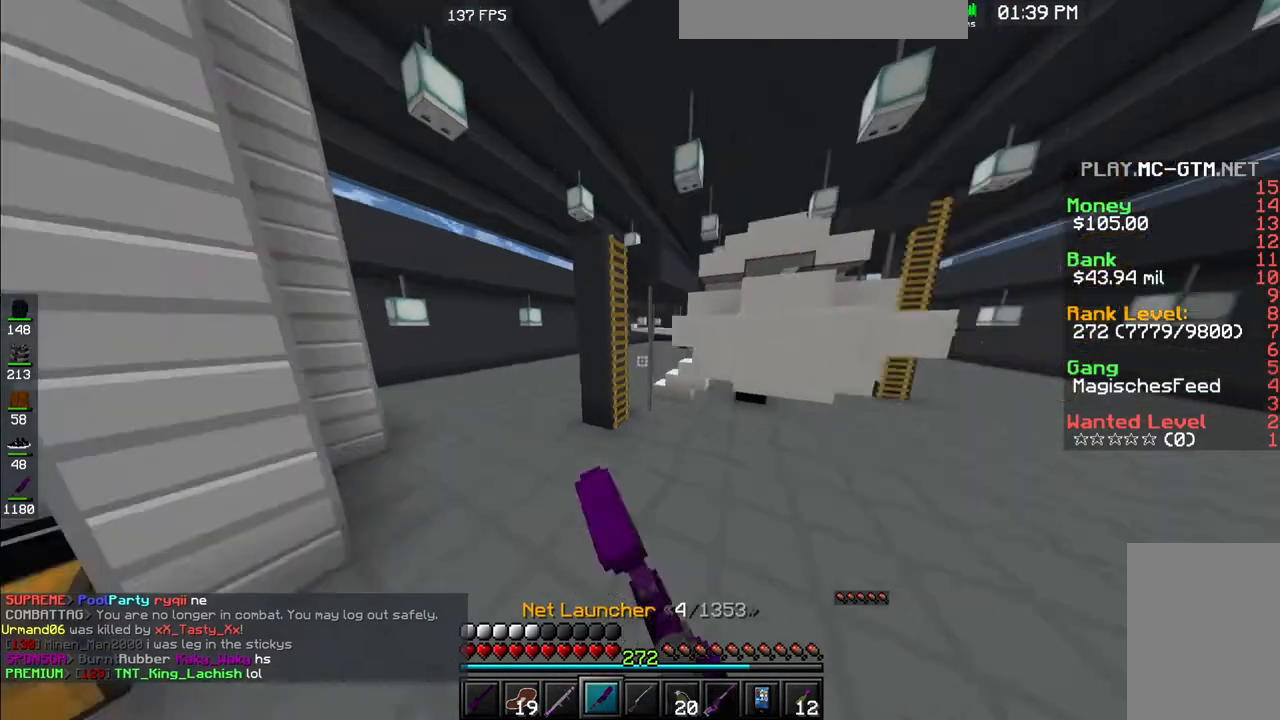
{"keys": ["w"], "mouse": [], "events": [[17, "mouse_left", "down"], [133, "mouse_left", "up"], [133, "space", "up"]]}
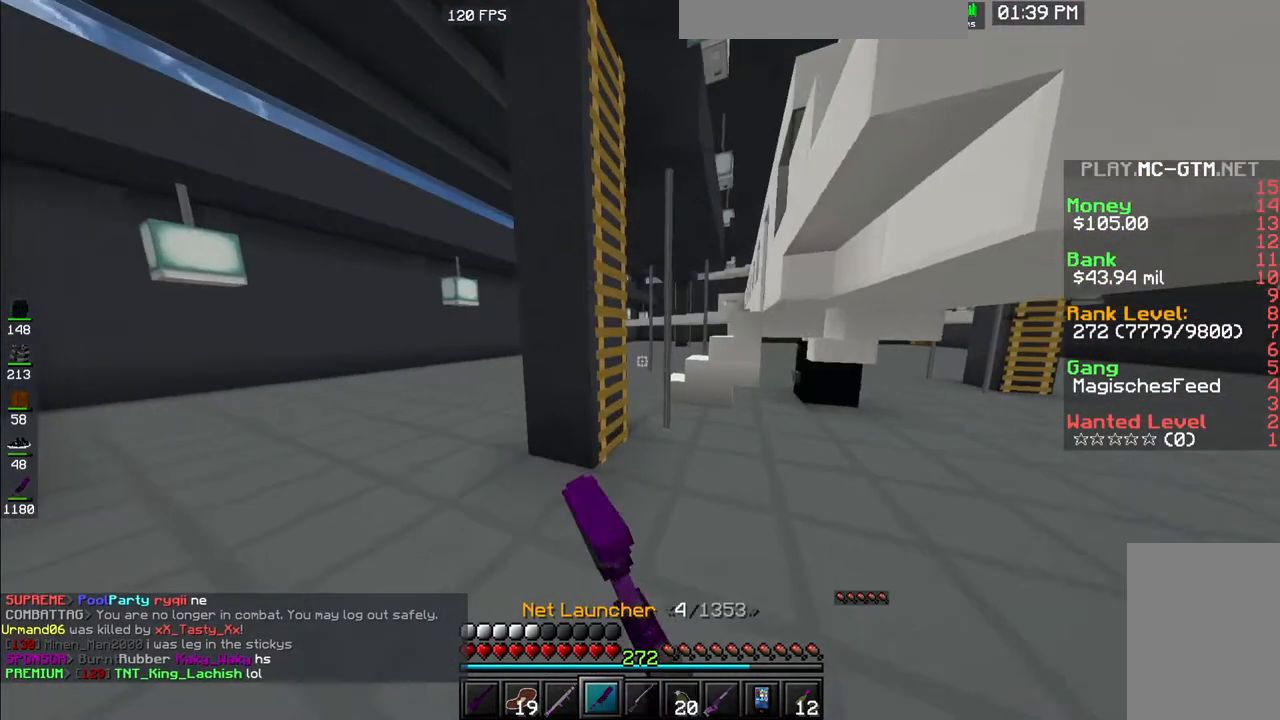
{"keys": ["a", "space", "w"], "mouse": [], "events": [[167, "space", "down"], [483, "a", "down"]]}
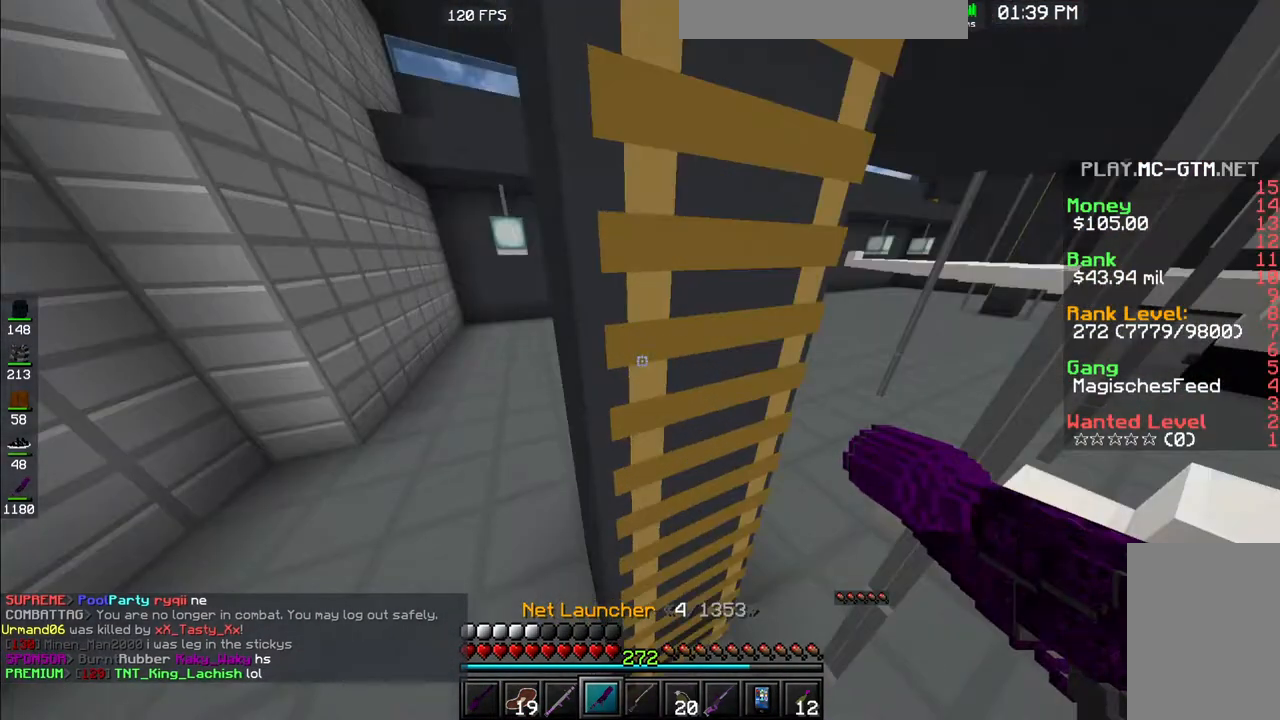
{"keys": ["a", "space", "w"], "mouse": [], "events": []}
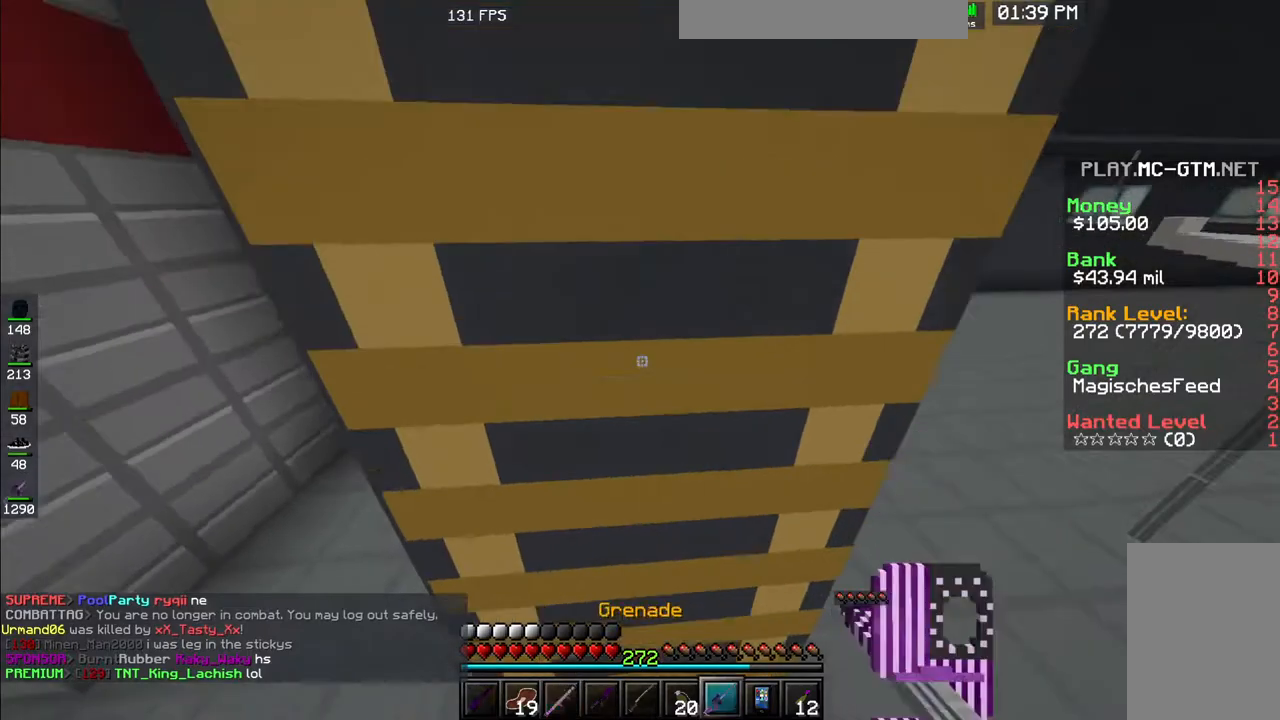
{"keys": ["space", "w"], "mouse": [], "events": [[150, "a", "up"]]}
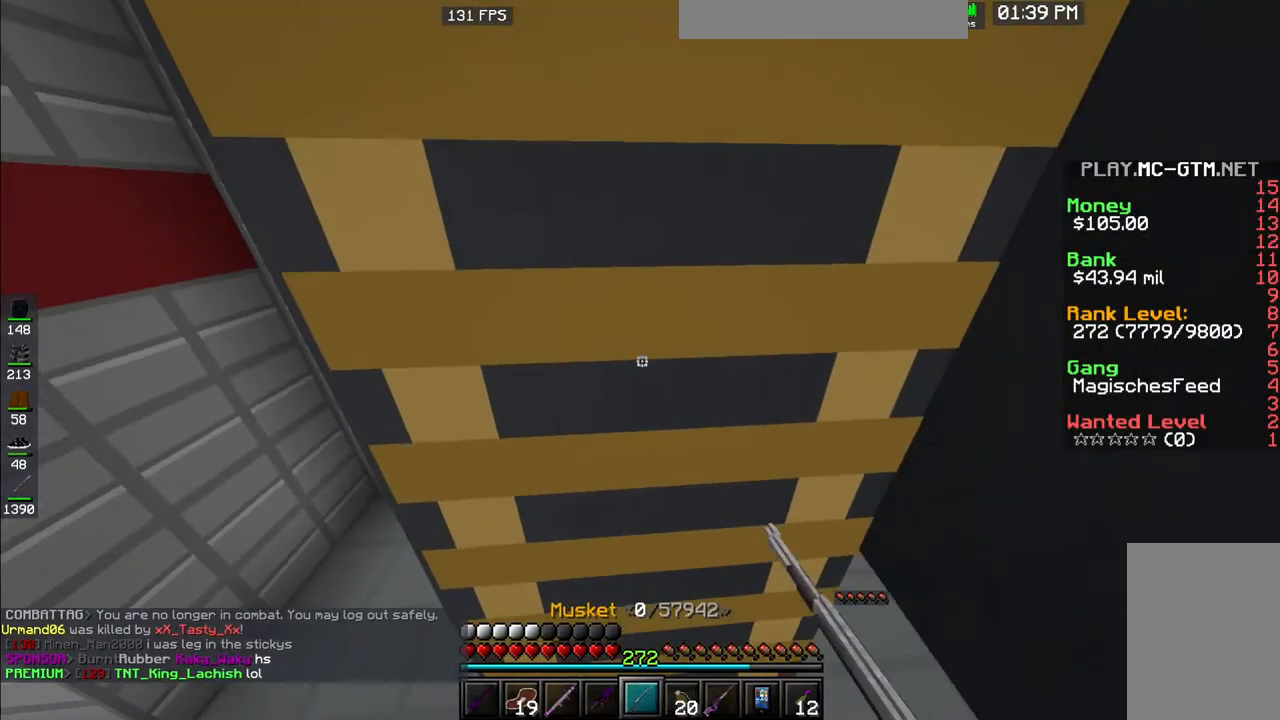
{"keys": ["space", "w"], "mouse": ["left"], "events": [[300, "mouse_left", "down"]]}
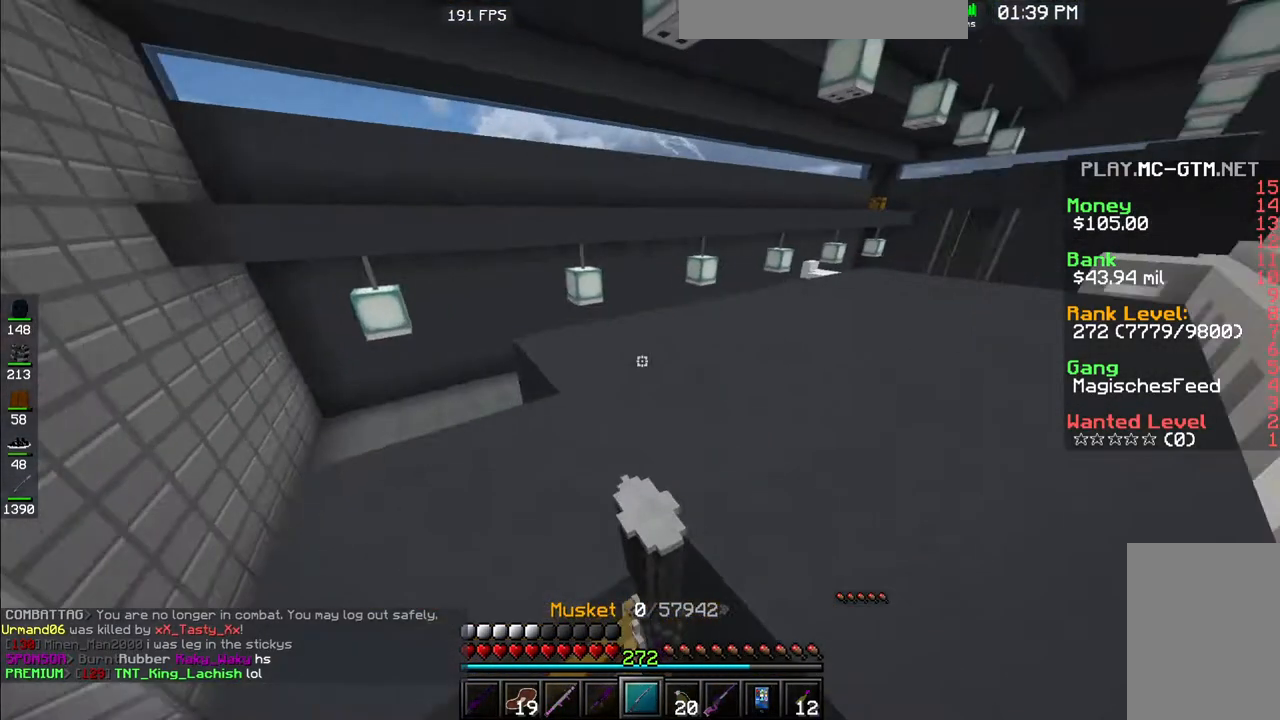
{"keys": ["a", "space", "w"], "mouse": ["left"], "events": [[150, "a", "down"], [367, "mouse_left", "up"], [417, "mouse_left", "down"]]}
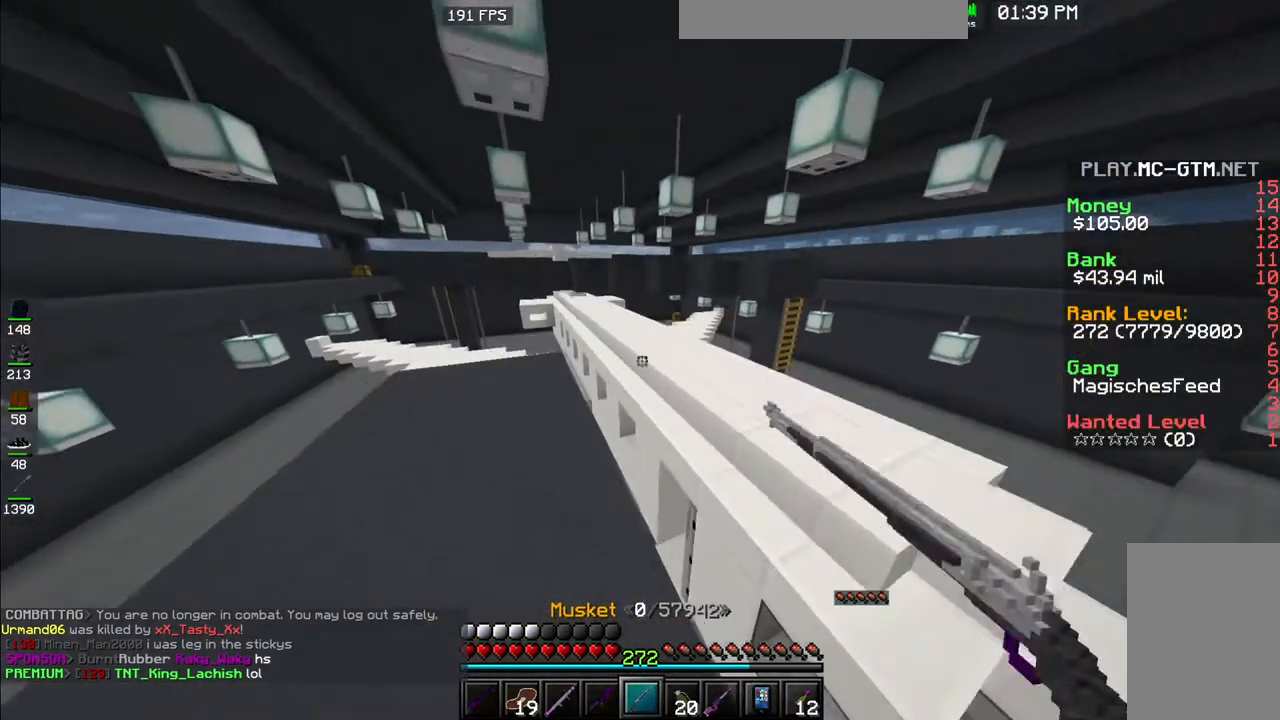
{"keys": ["w"], "mouse": [], "events": [[67, "mouse_left", "up"], [267, "a", "up"], [267, "mouse_left", "down"], [417, "mouse_left", "up"], [417, "space", "up"]]}
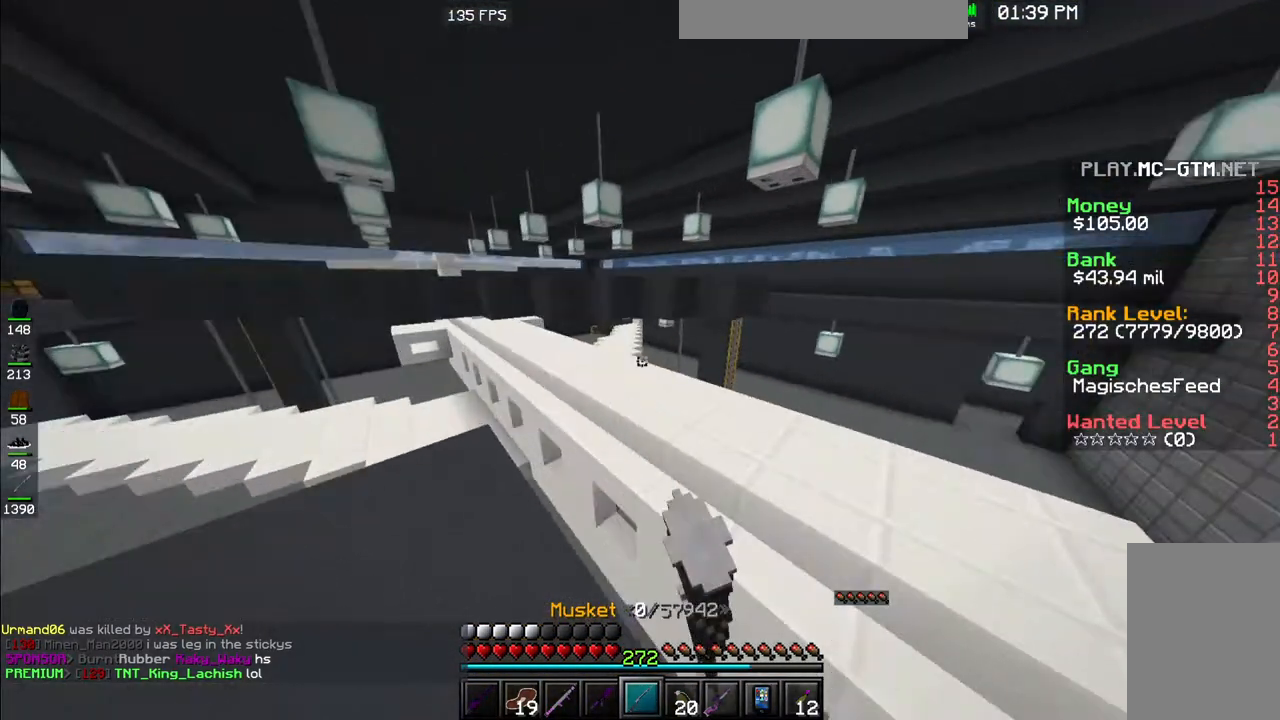
{"keys": ["space", "w"], "mouse": [], "events": [[217, "space", "down"]]}
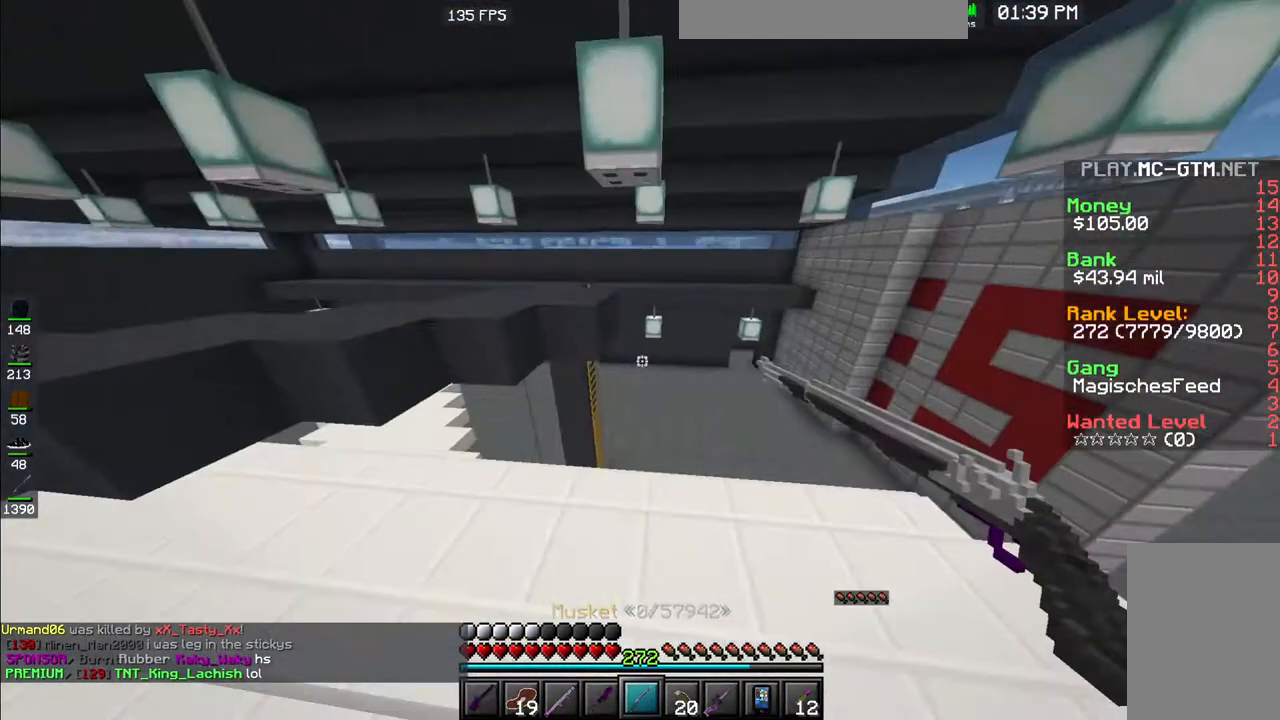
{"keys": ["a", "w"], "mouse": ["left"], "events": [[33, "space", "up"], [150, "a", "down"], [150, "mouse_left", "down"], [150, "w", "up"], [400, "w", "down"]]}
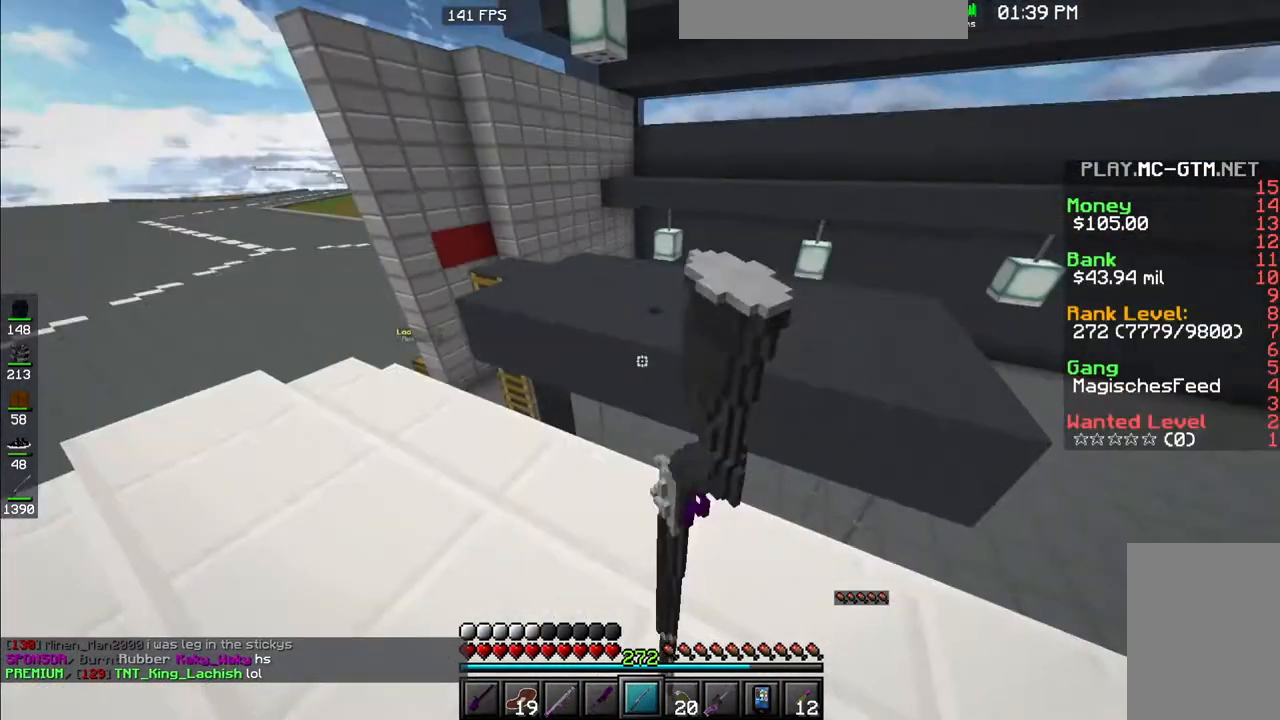
{"keys": ["d", "space", "w"], "mouse": [], "events": [[33, "a", "up"], [33, "mouse_left", "up"], [33, "space", "down"], [217, "mouse_left", "down"], [417, "d", "down"], [417, "mouse_left", "up"]]}
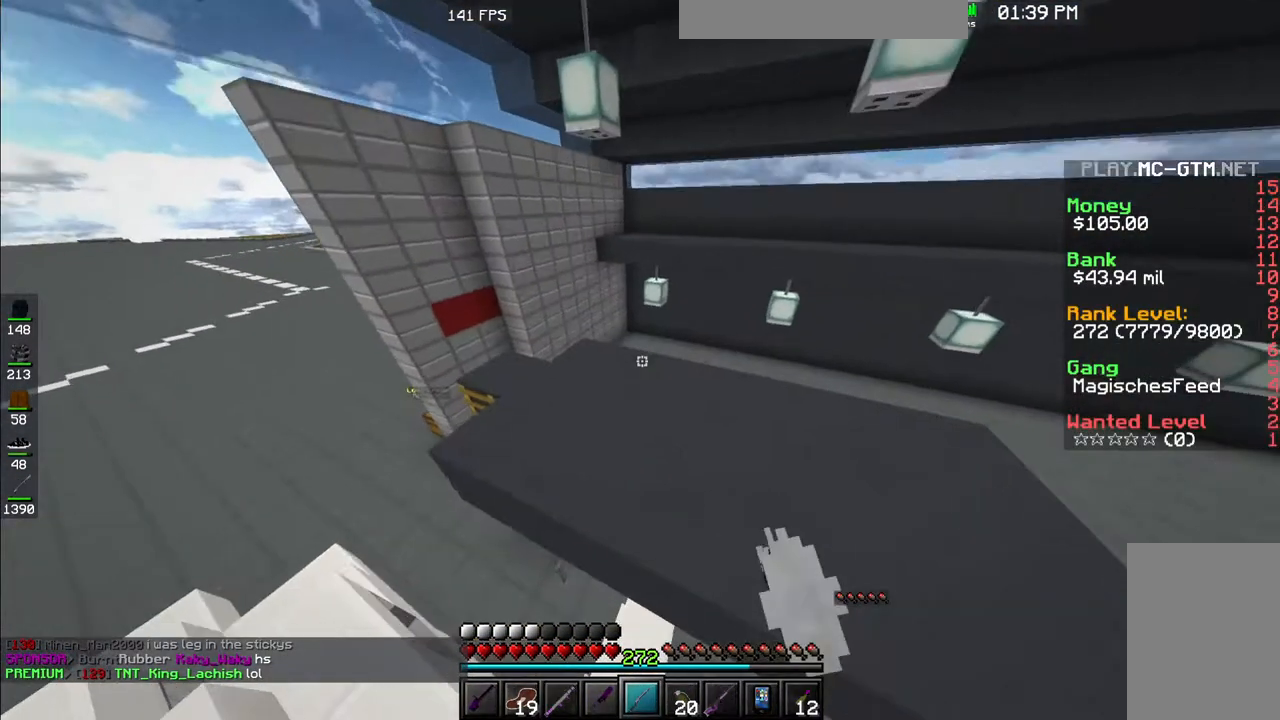
{"keys": [], "mouse": [], "events": [[67, "mouse_left", "down"], [117, "space", "up"], [333, "d", "up"], [333, "mouse_left", "up"], [333, "w", "up"]]}